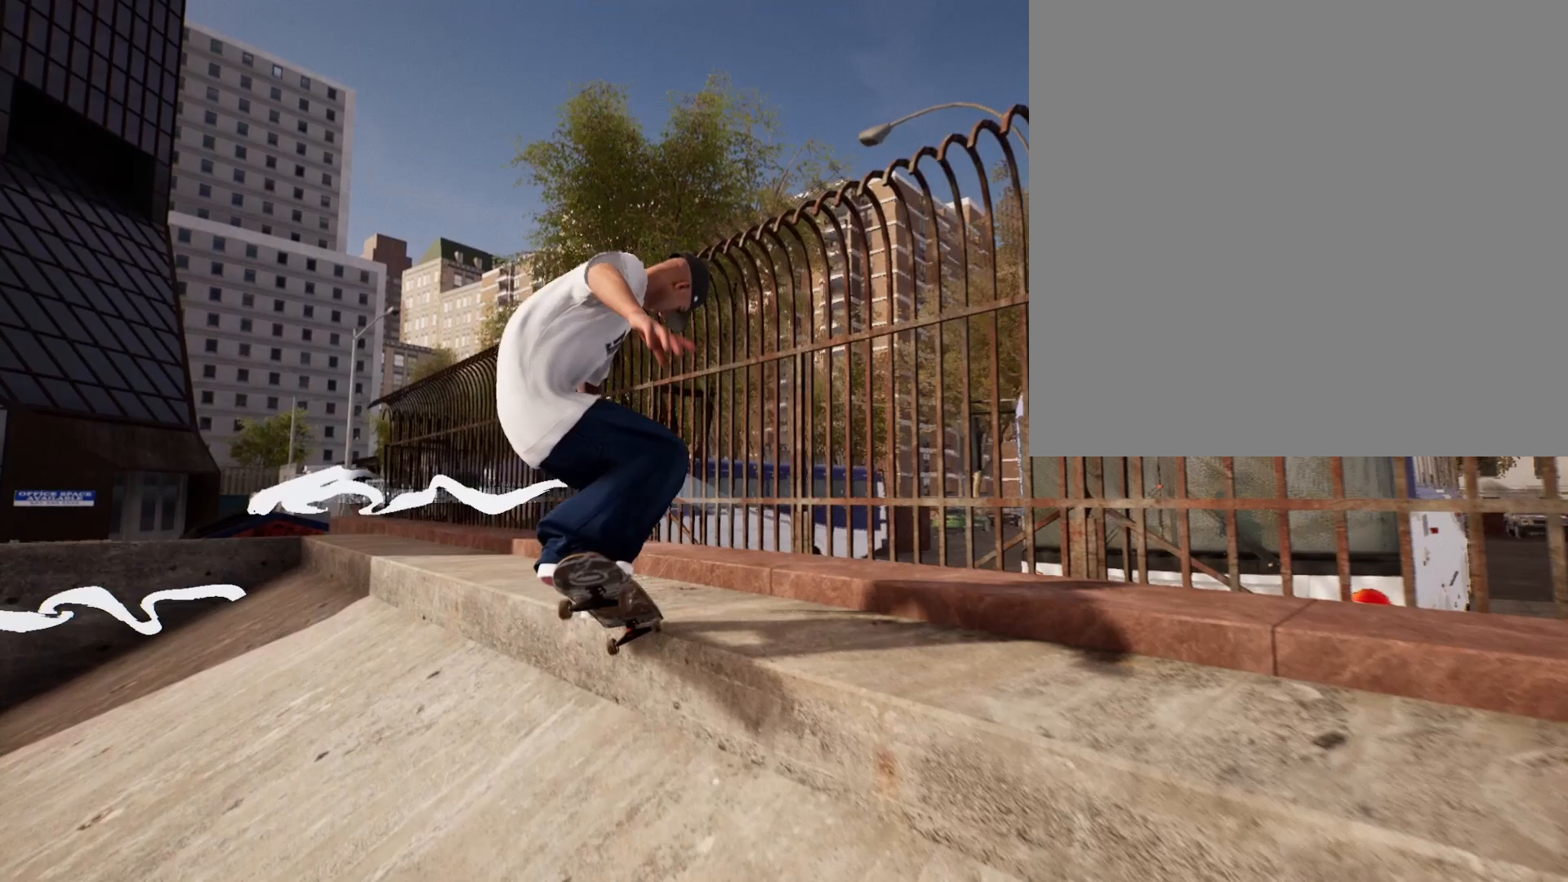
Gameplay with a controller (Xbox layout); each line is a JSON object with the inputs held at the frame after it. "events" lists button and stick changes between this image and that frame as [ms after this image, input, new state], when the widget could be followed in between.
{"buttons": [], "left_stick": "left", "right_stick": "down", "events": [[467, "left_stick", "left"], [483, "right_stick", "down"]]}
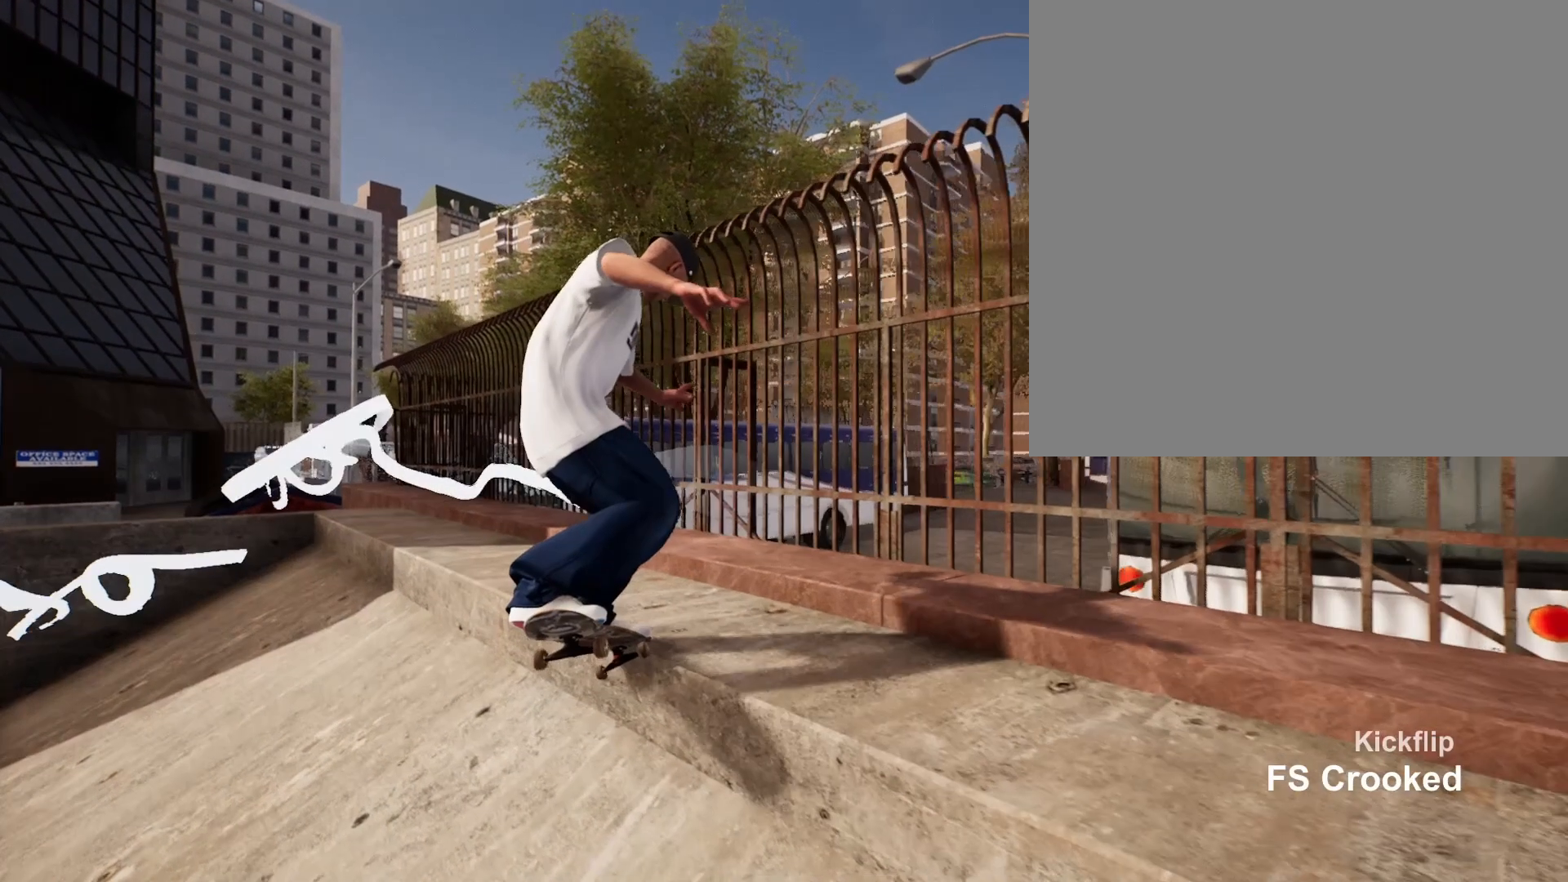
{"buttons": ["L2"], "left_stick": "center", "right_stick": "center", "events": [[50, "left_stick", "center"], [67, "right_stick", "center"], [183, "L2", "down"]]}
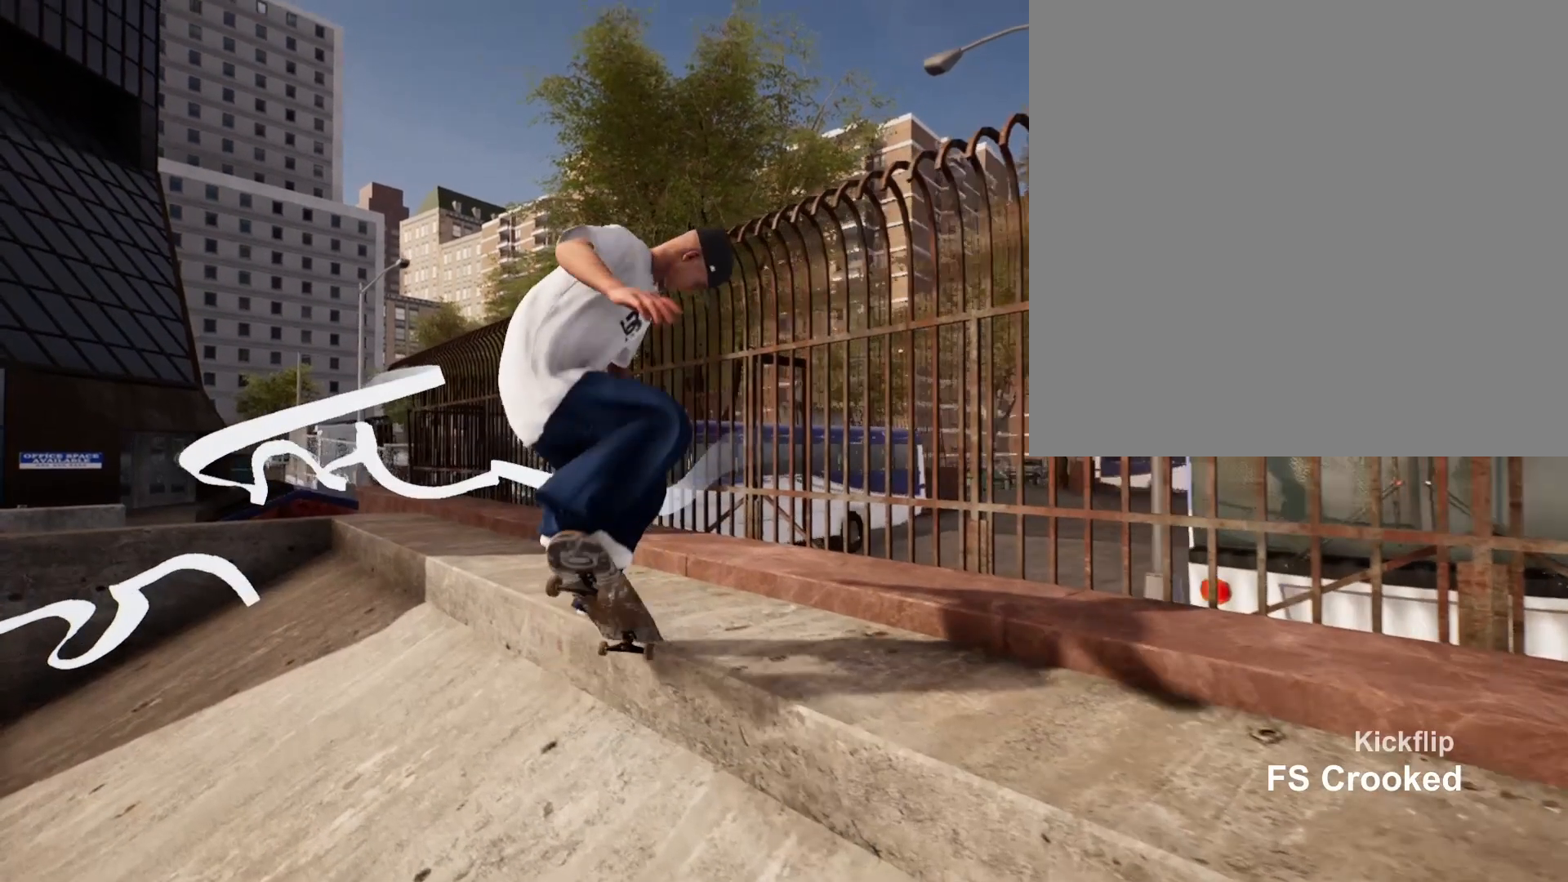
{"buttons": ["L2"], "left_stick": "center", "right_stick": "center", "events": []}
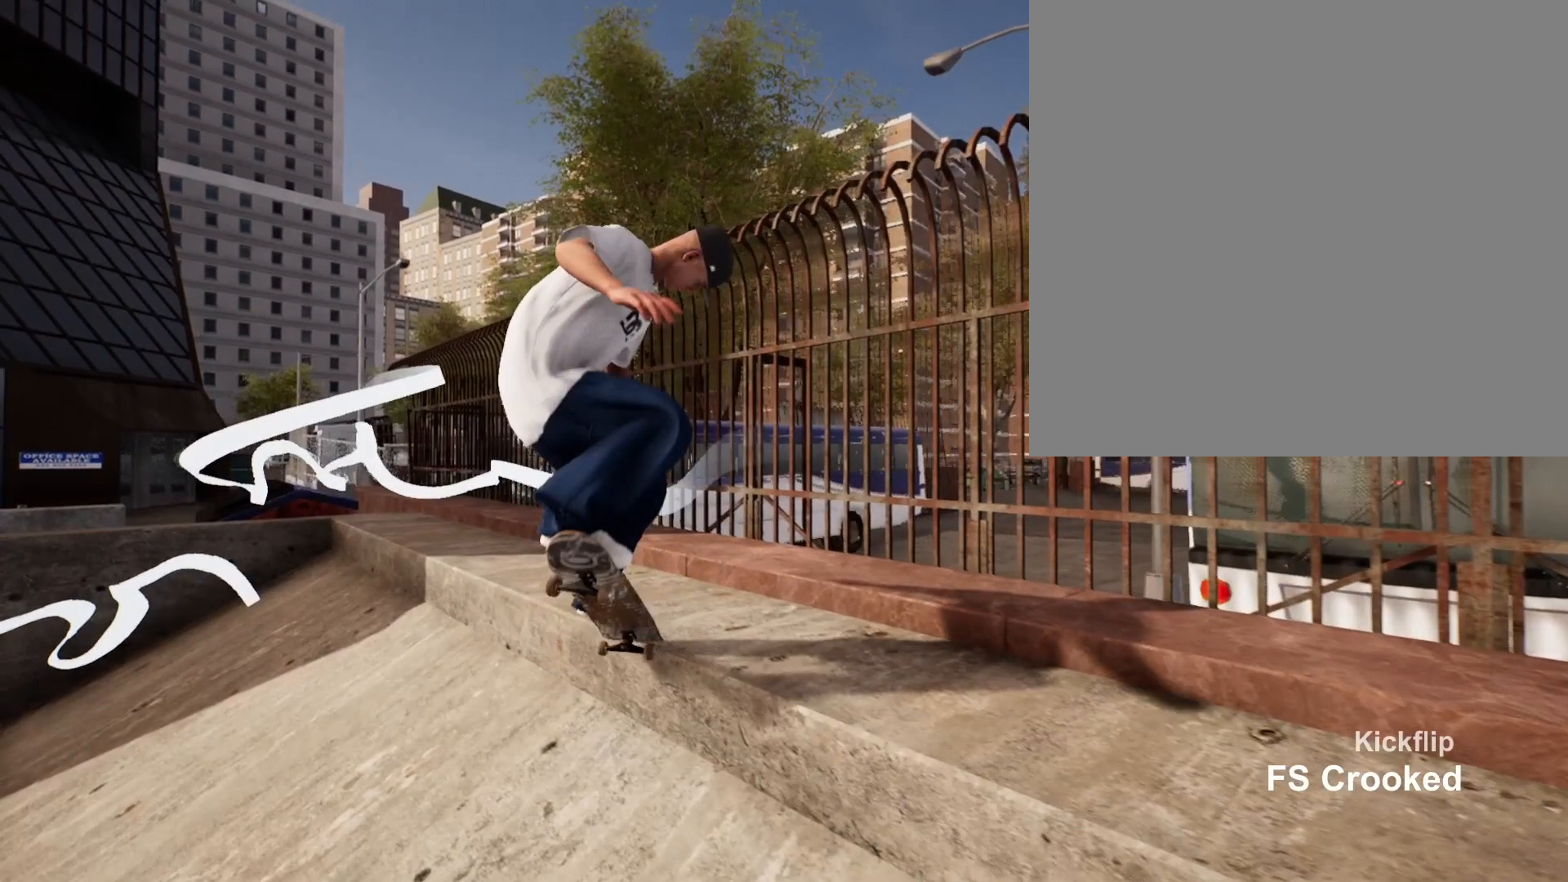
{"buttons": ["L2"], "left_stick": "center", "right_stick": "center", "events": []}
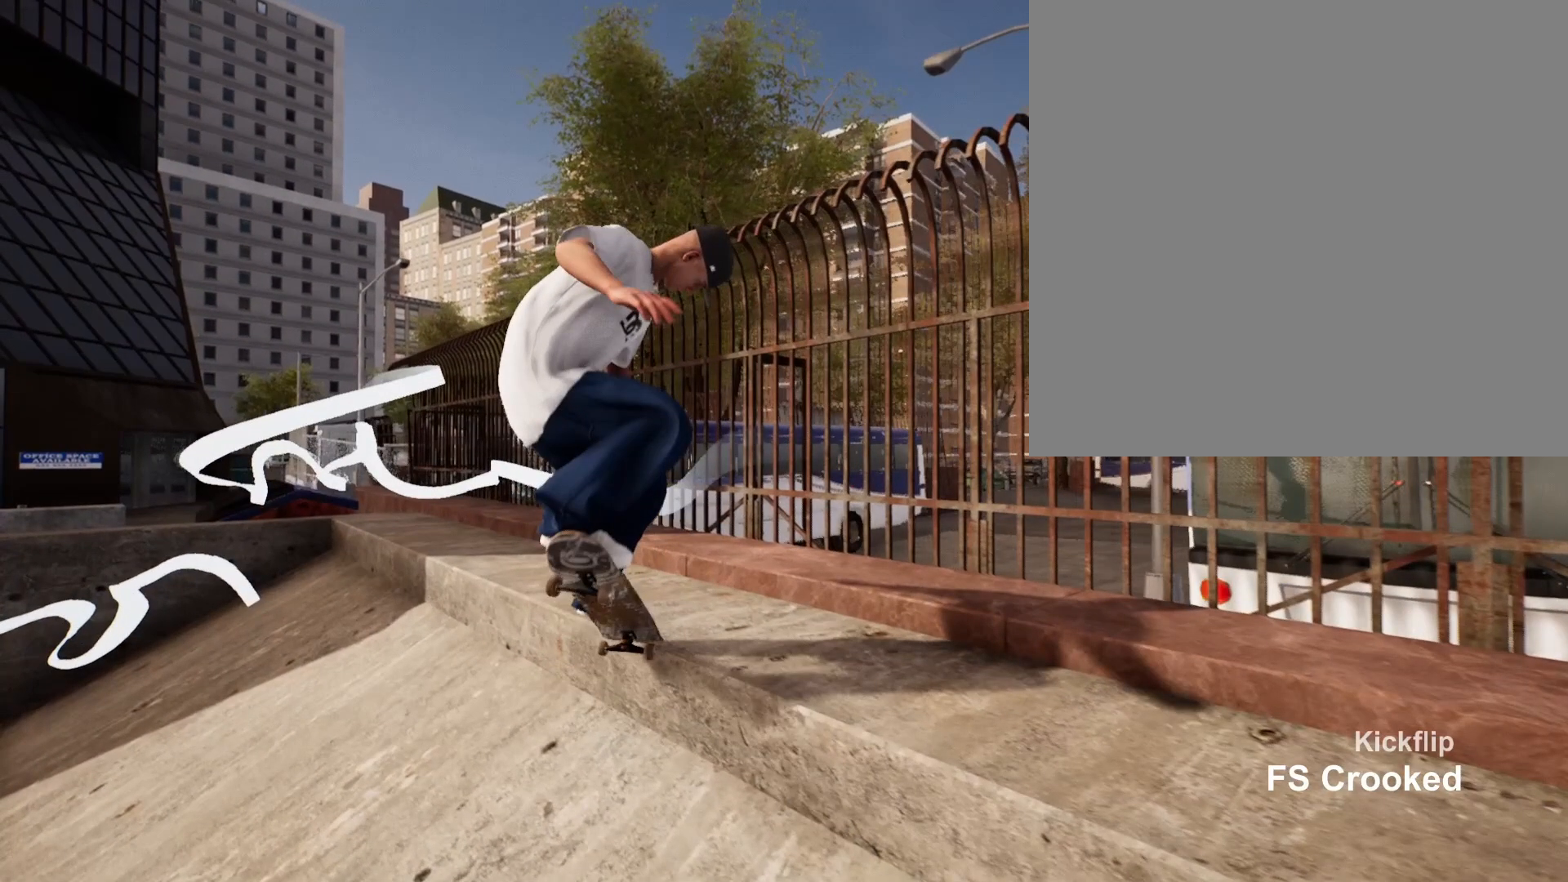
{"buttons": ["L2"], "left_stick": "center", "right_stick": "center", "events": []}
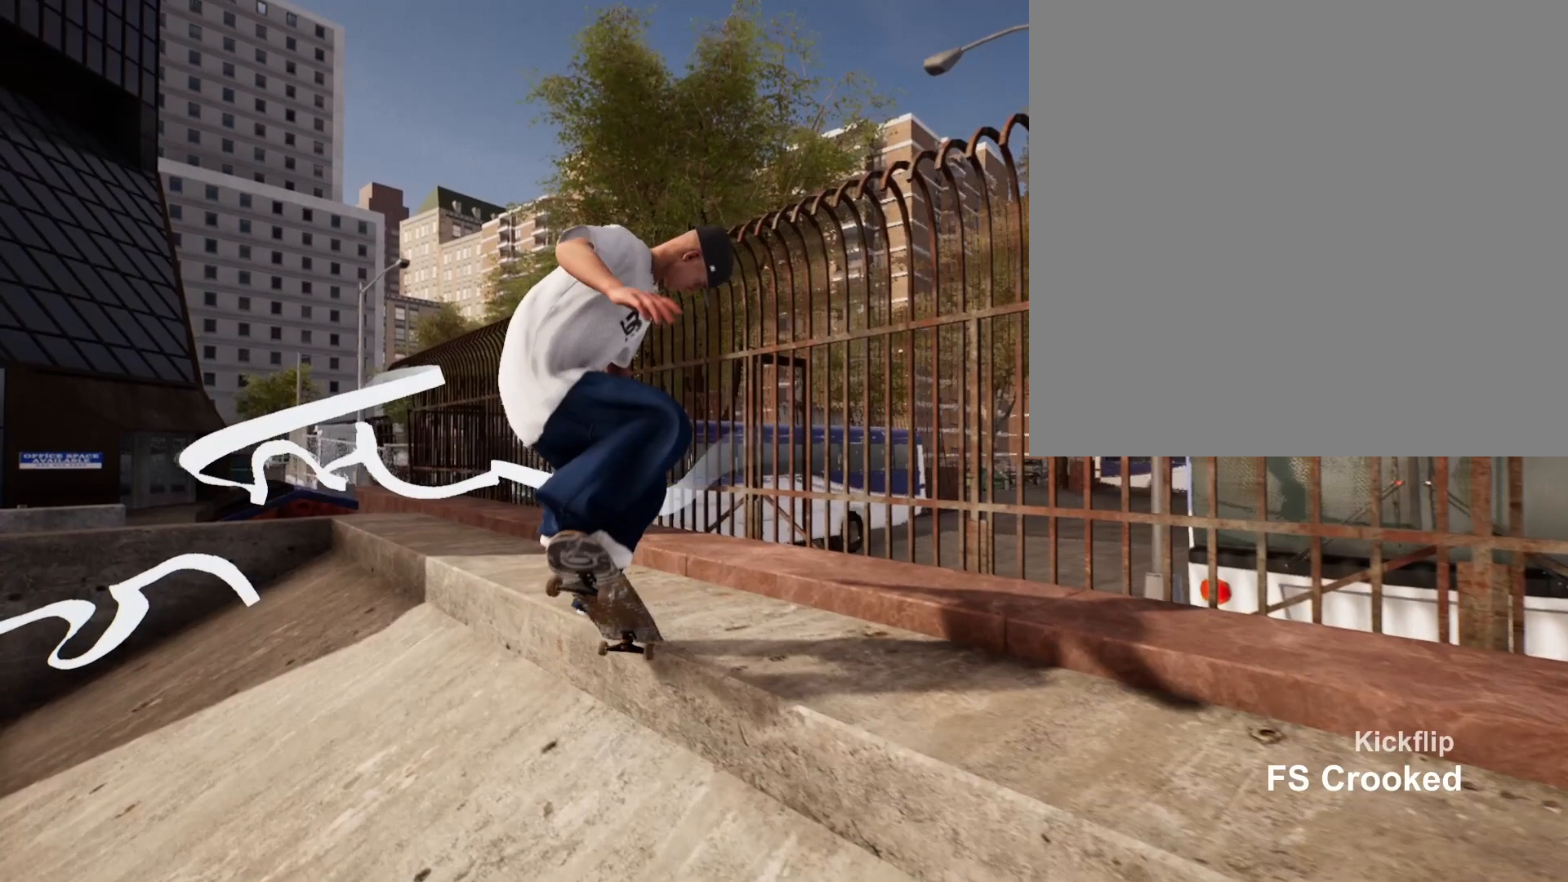
{"buttons": ["L2"], "left_stick": "center", "right_stick": "center", "events": []}
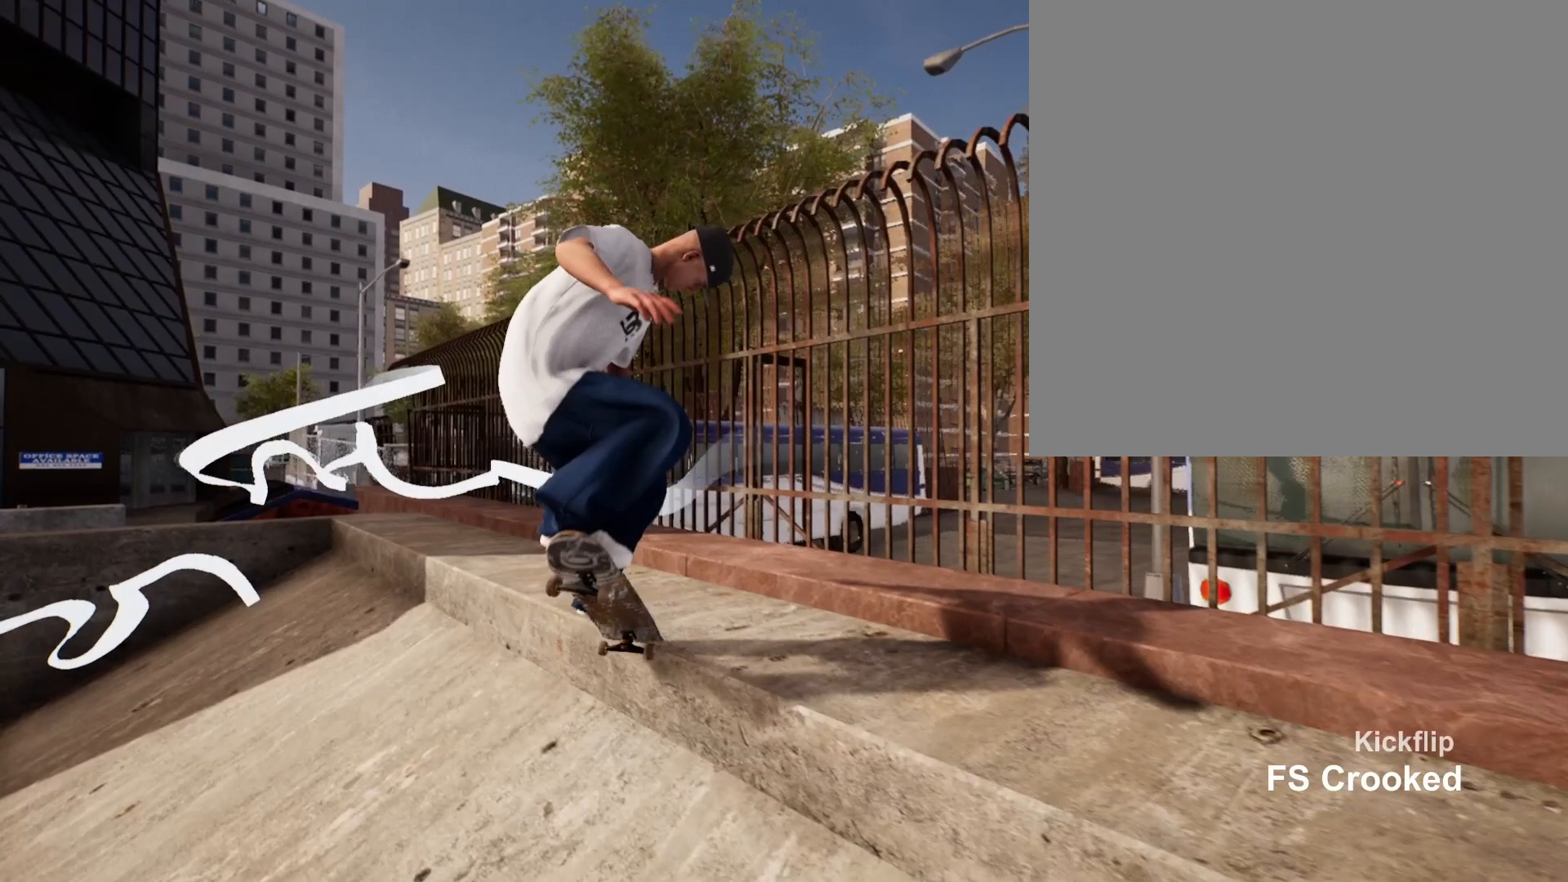
{"buttons": ["L2"], "left_stick": "center", "right_stick": "center", "events": []}
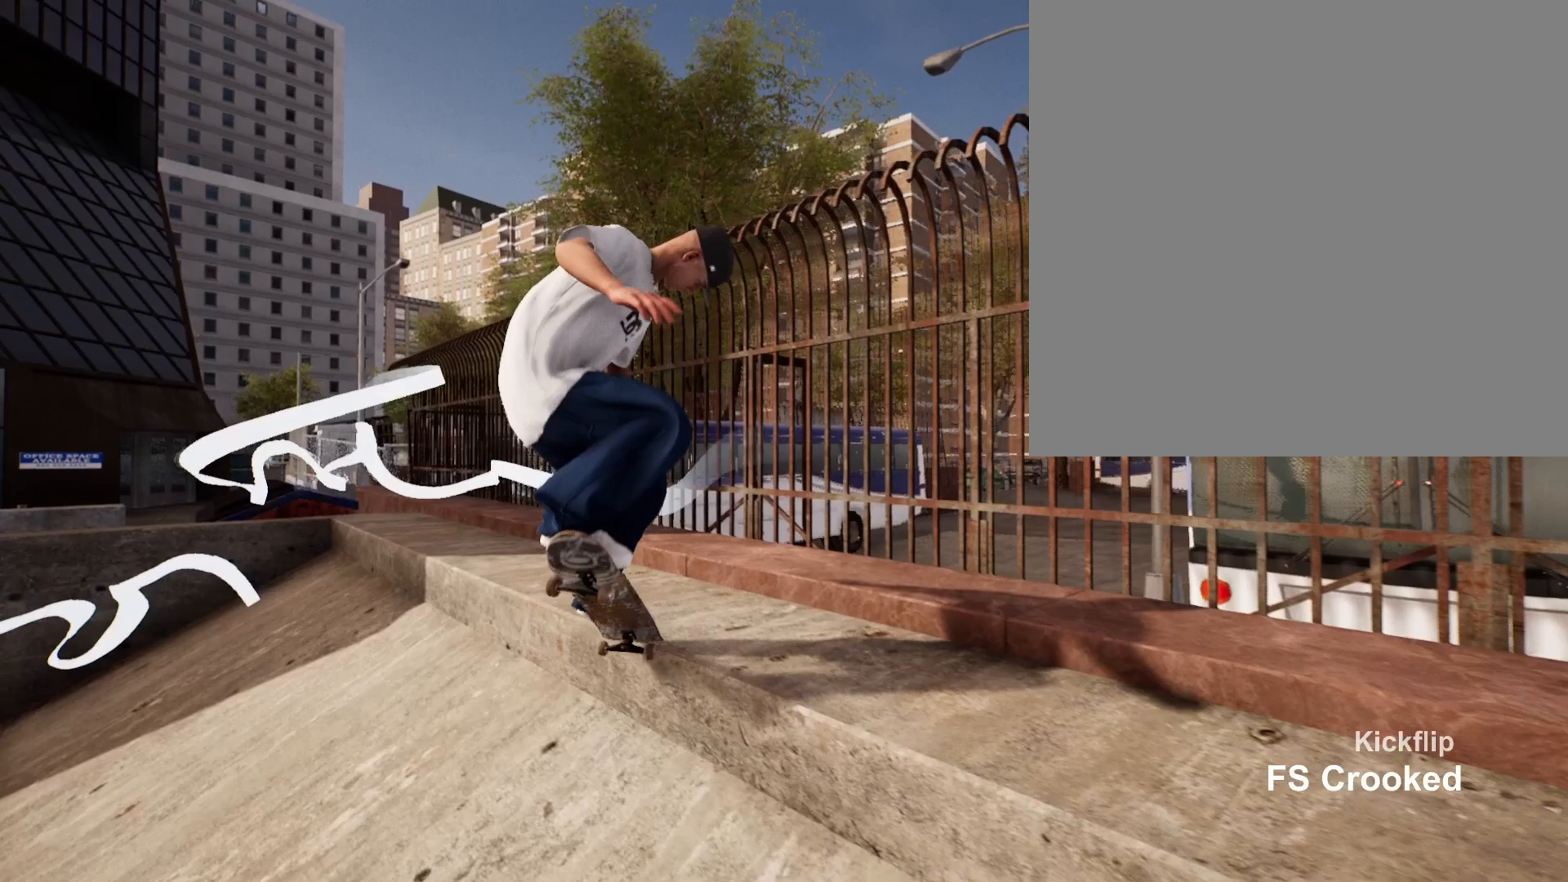
{"buttons": ["L2"], "left_stick": "center", "right_stick": "center", "events": []}
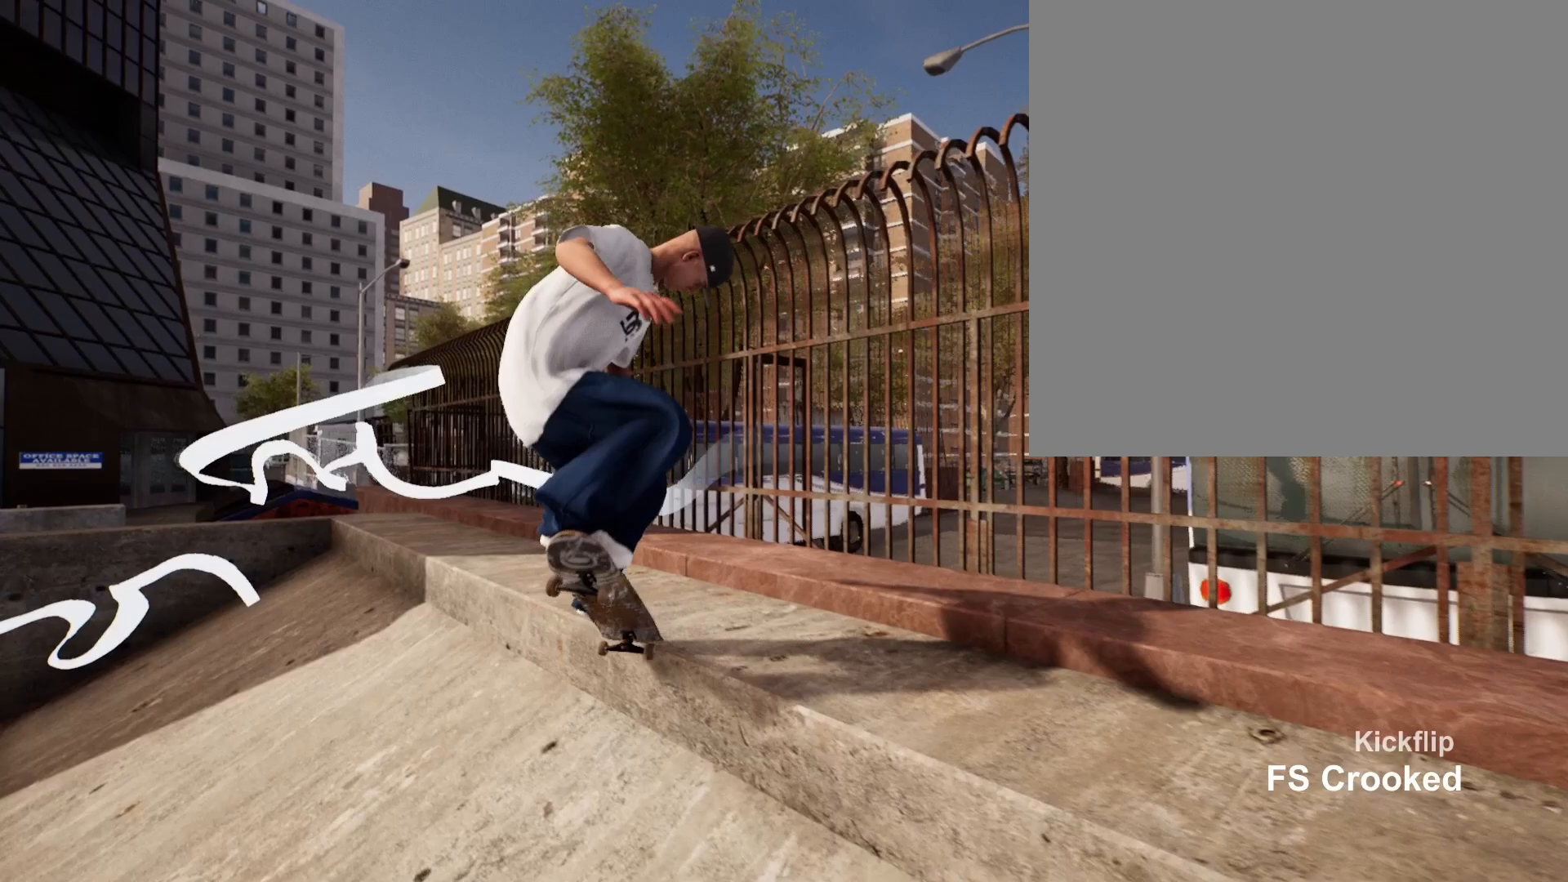
{"buttons": ["L2"], "left_stick": "center", "right_stick": "center", "events": []}
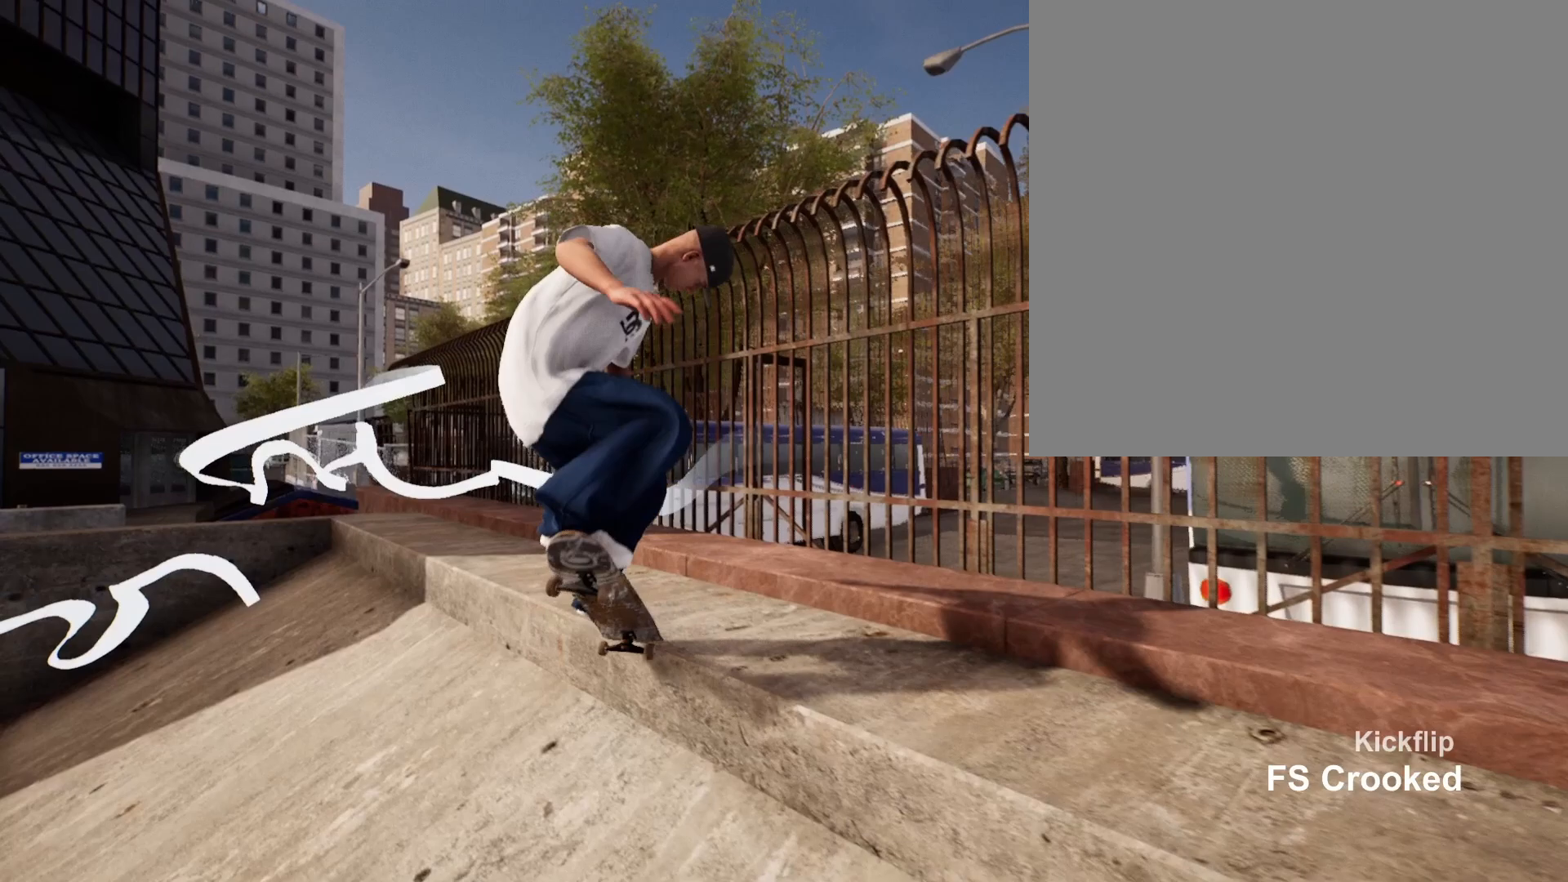
{"buttons": ["L2"], "left_stick": "center", "right_stick": "center", "events": []}
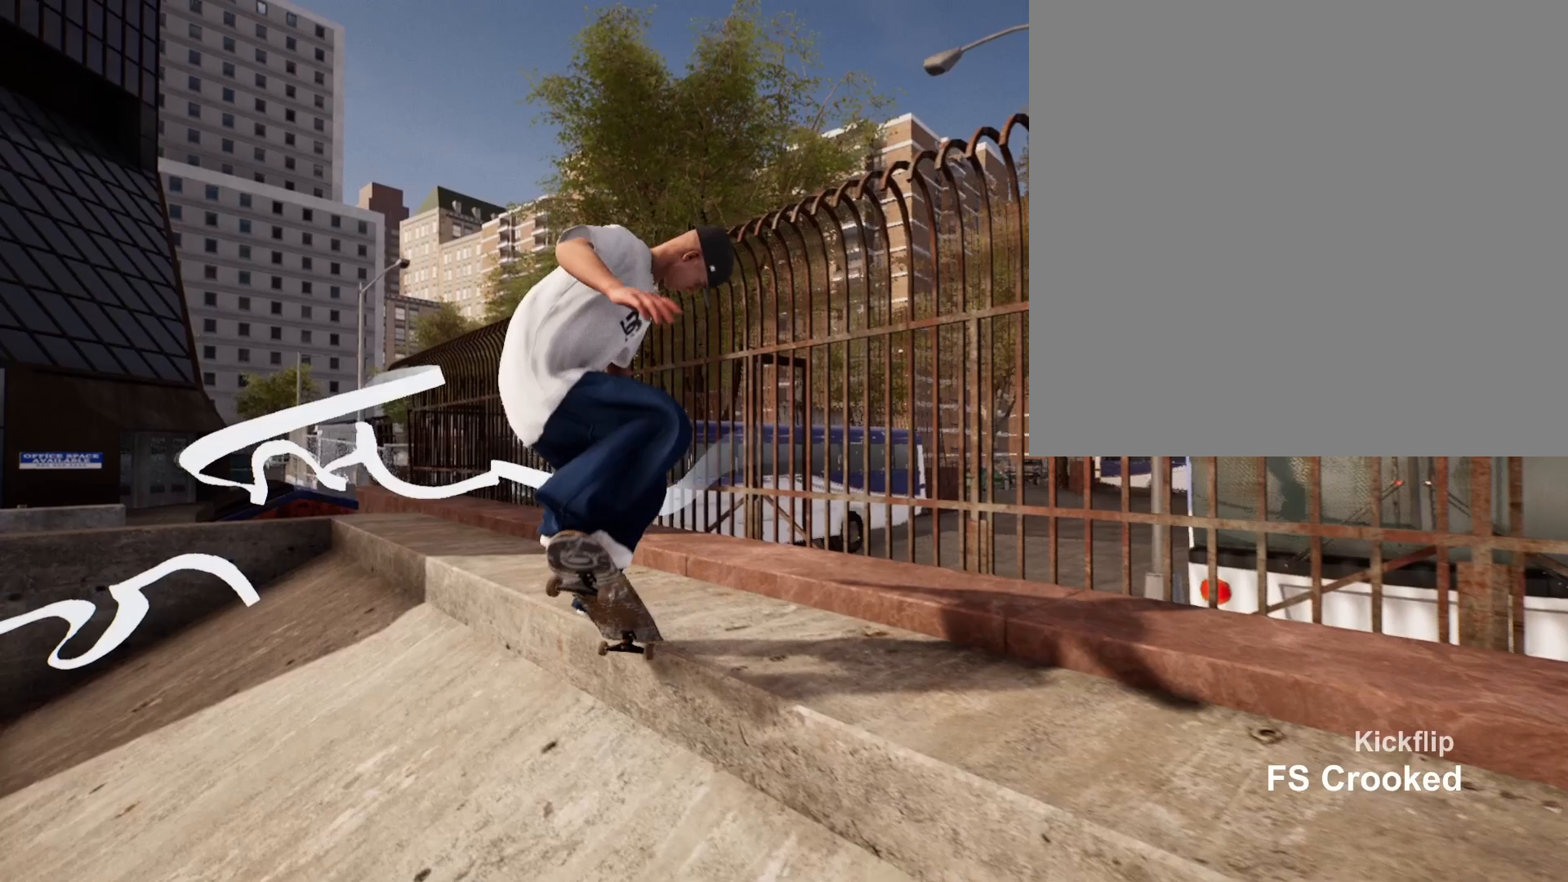
{"buttons": ["L2"], "left_stick": "center", "right_stick": "center", "events": []}
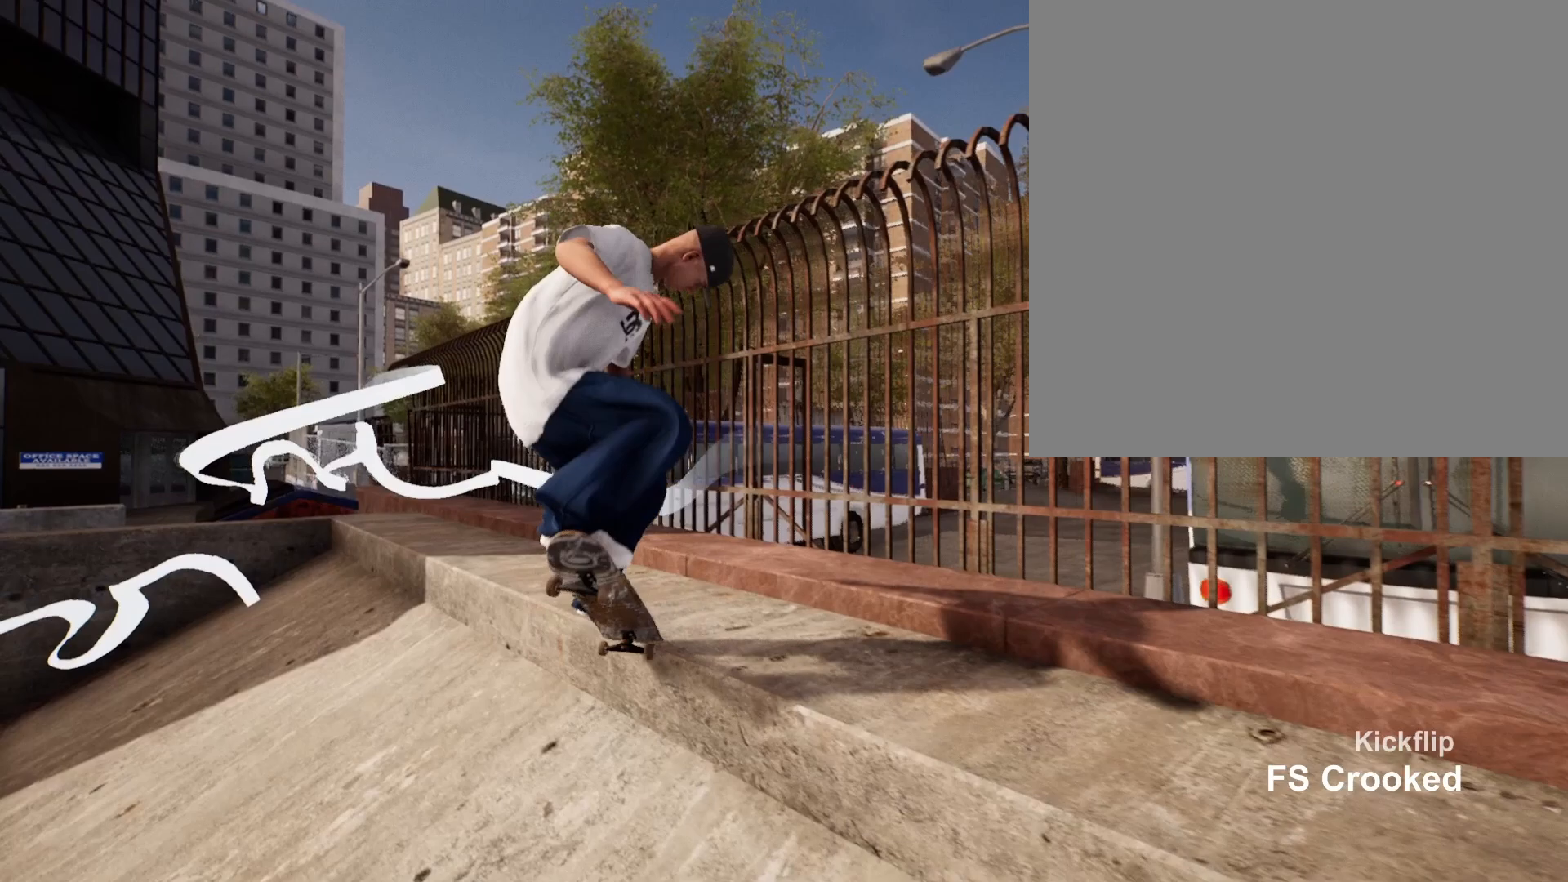
{"buttons": ["L2"], "left_stick": "center", "right_stick": "center", "events": []}
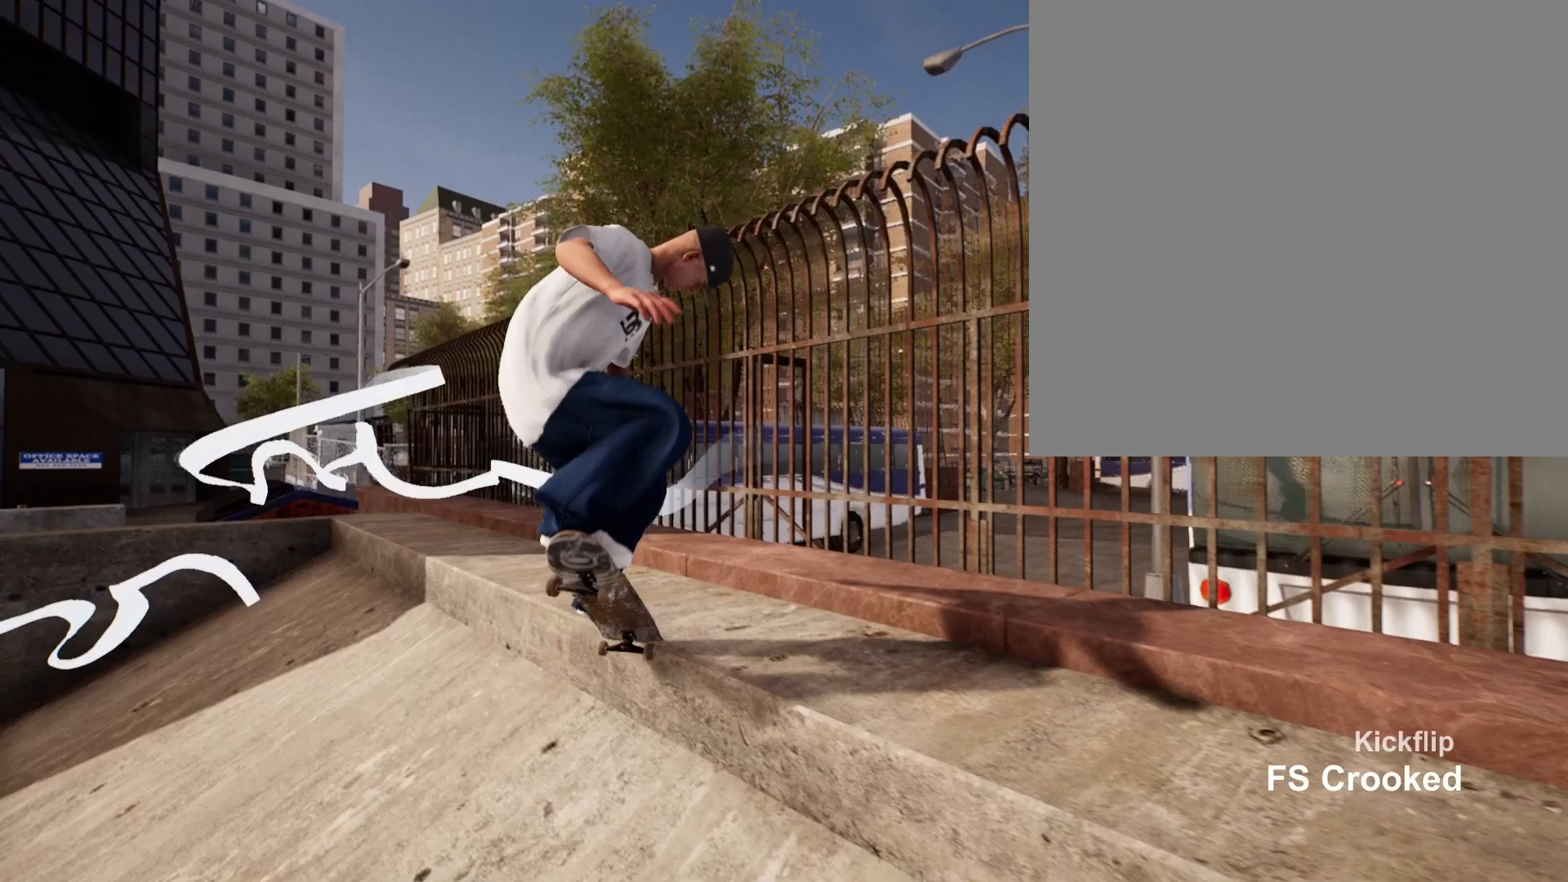
{"buttons": ["L2"], "left_stick": "center", "right_stick": "center", "events": []}
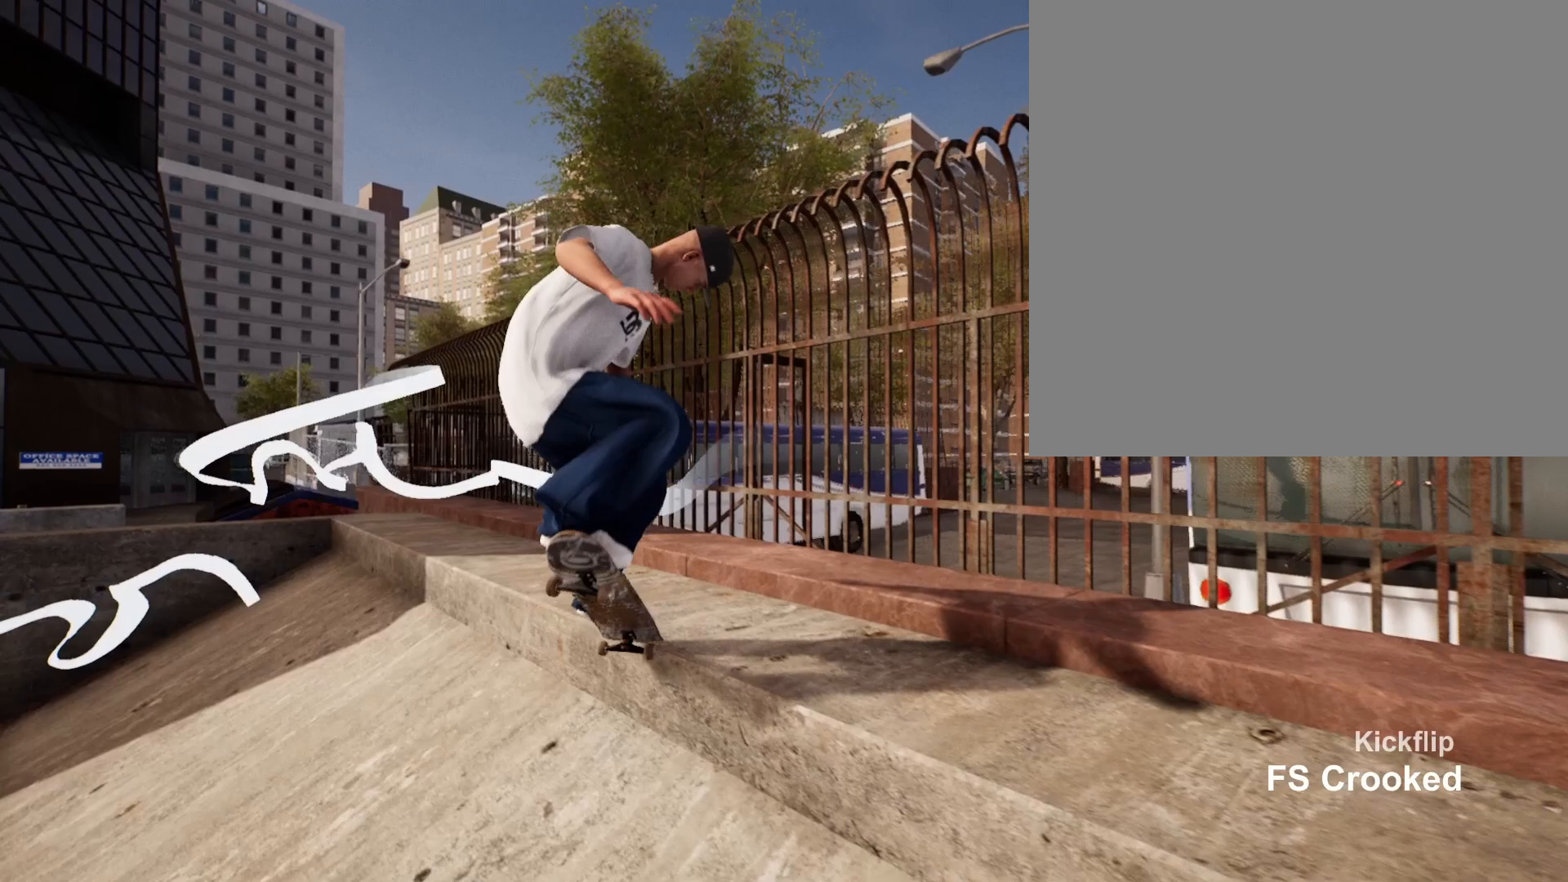
{"buttons": ["L2"], "left_stick": "center", "right_stick": "center", "events": []}
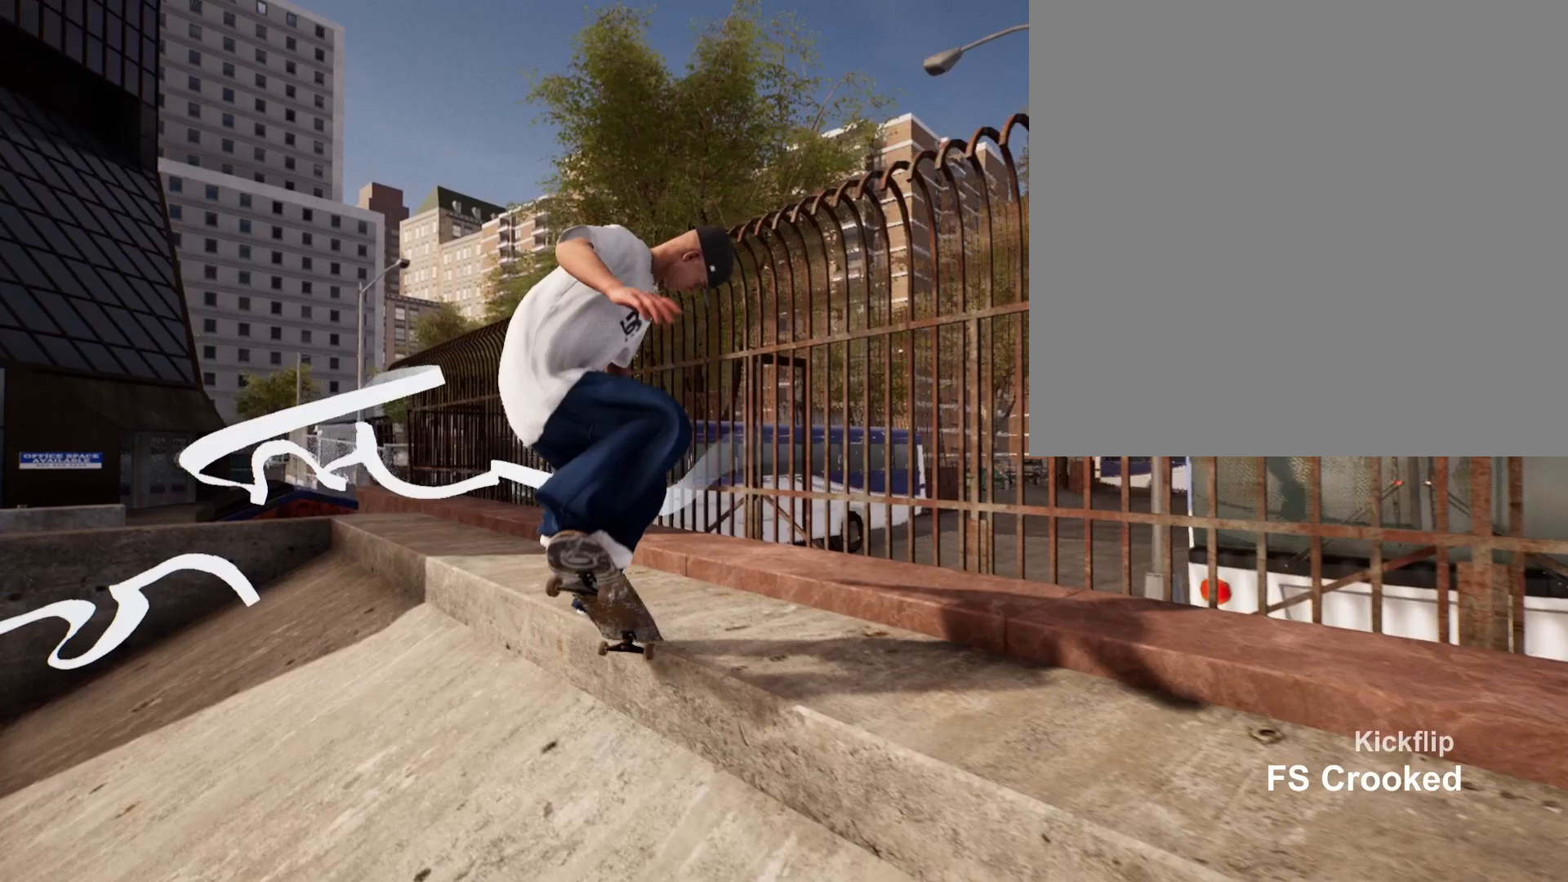
{"buttons": ["L2"], "left_stick": "center", "right_stick": "down", "events": [[483, "right_stick", "down"]]}
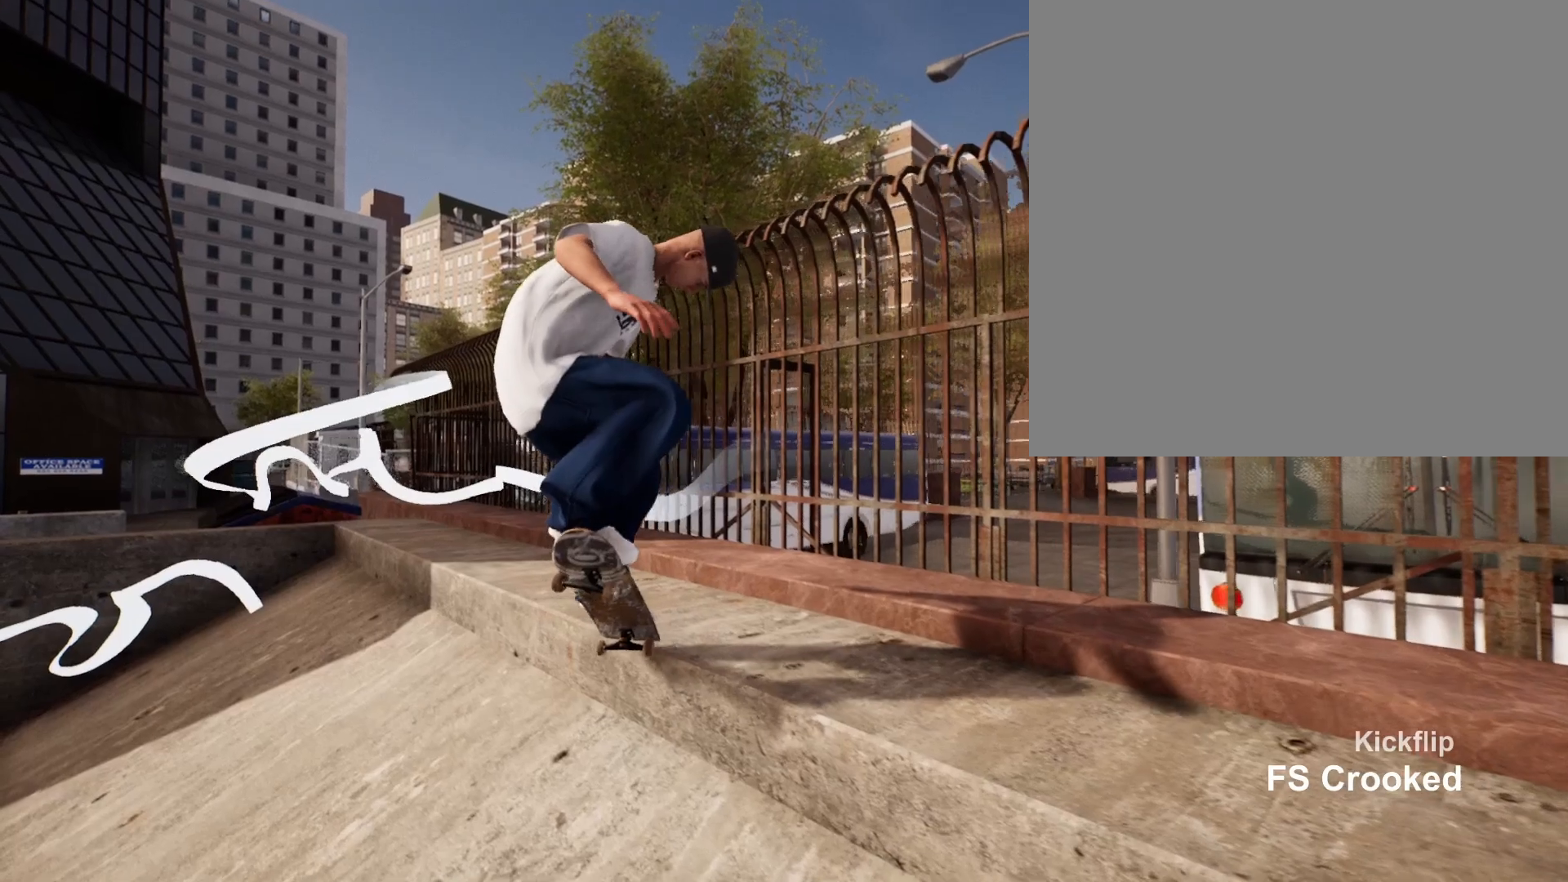
{"buttons": ["L2"], "left_stick": "center", "right_stick": "down", "events": []}
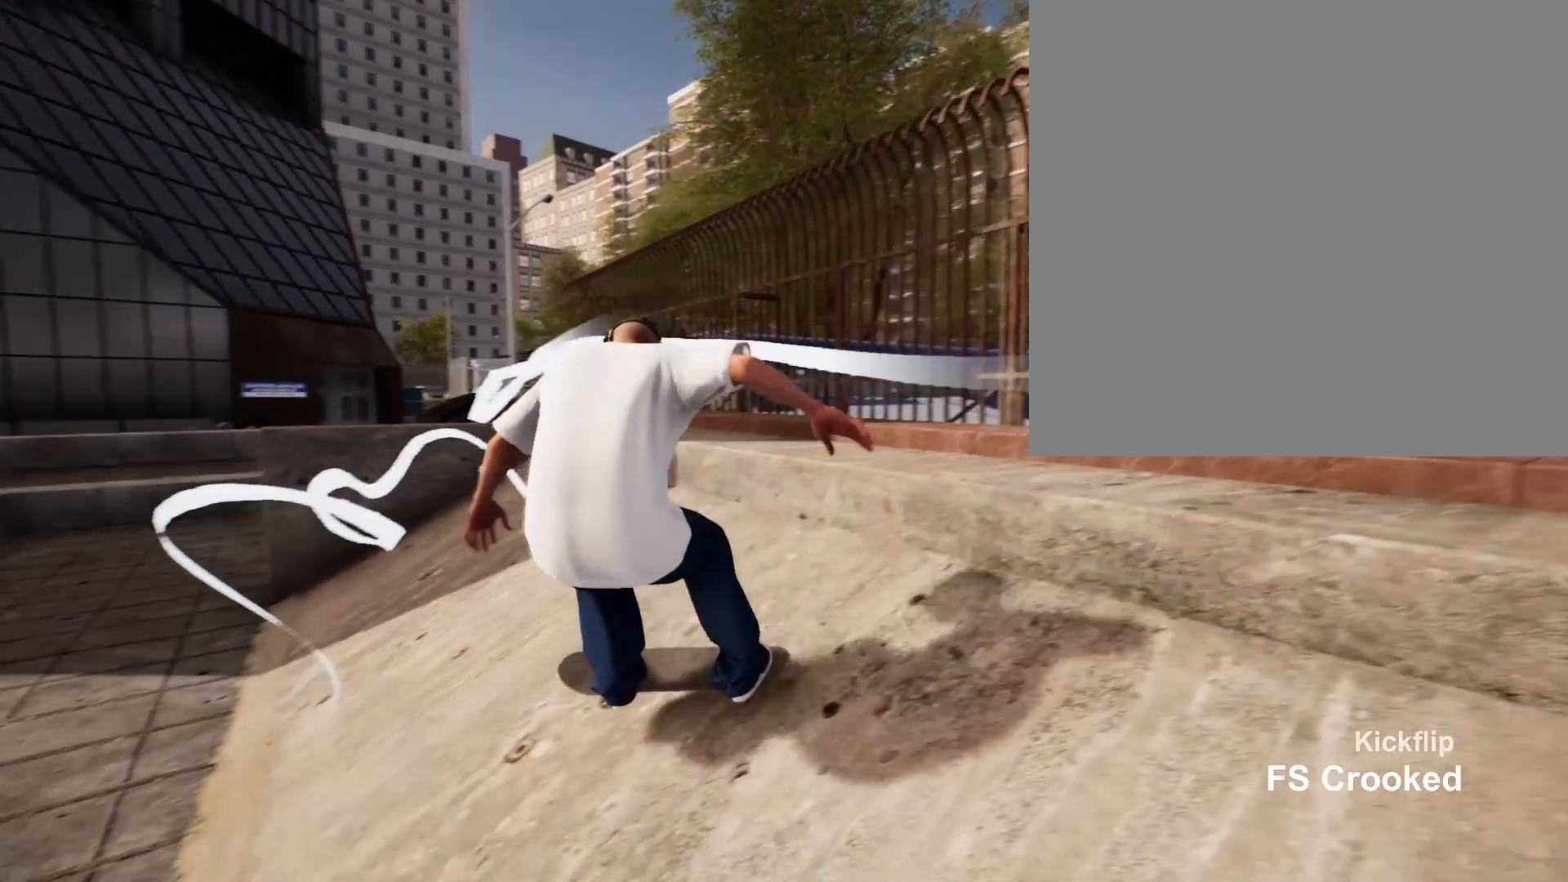
{"buttons": ["R2"], "left_stick": "center", "right_stick": "down", "events": [[83, "L2", "up"], [433, "R2", "down"]]}
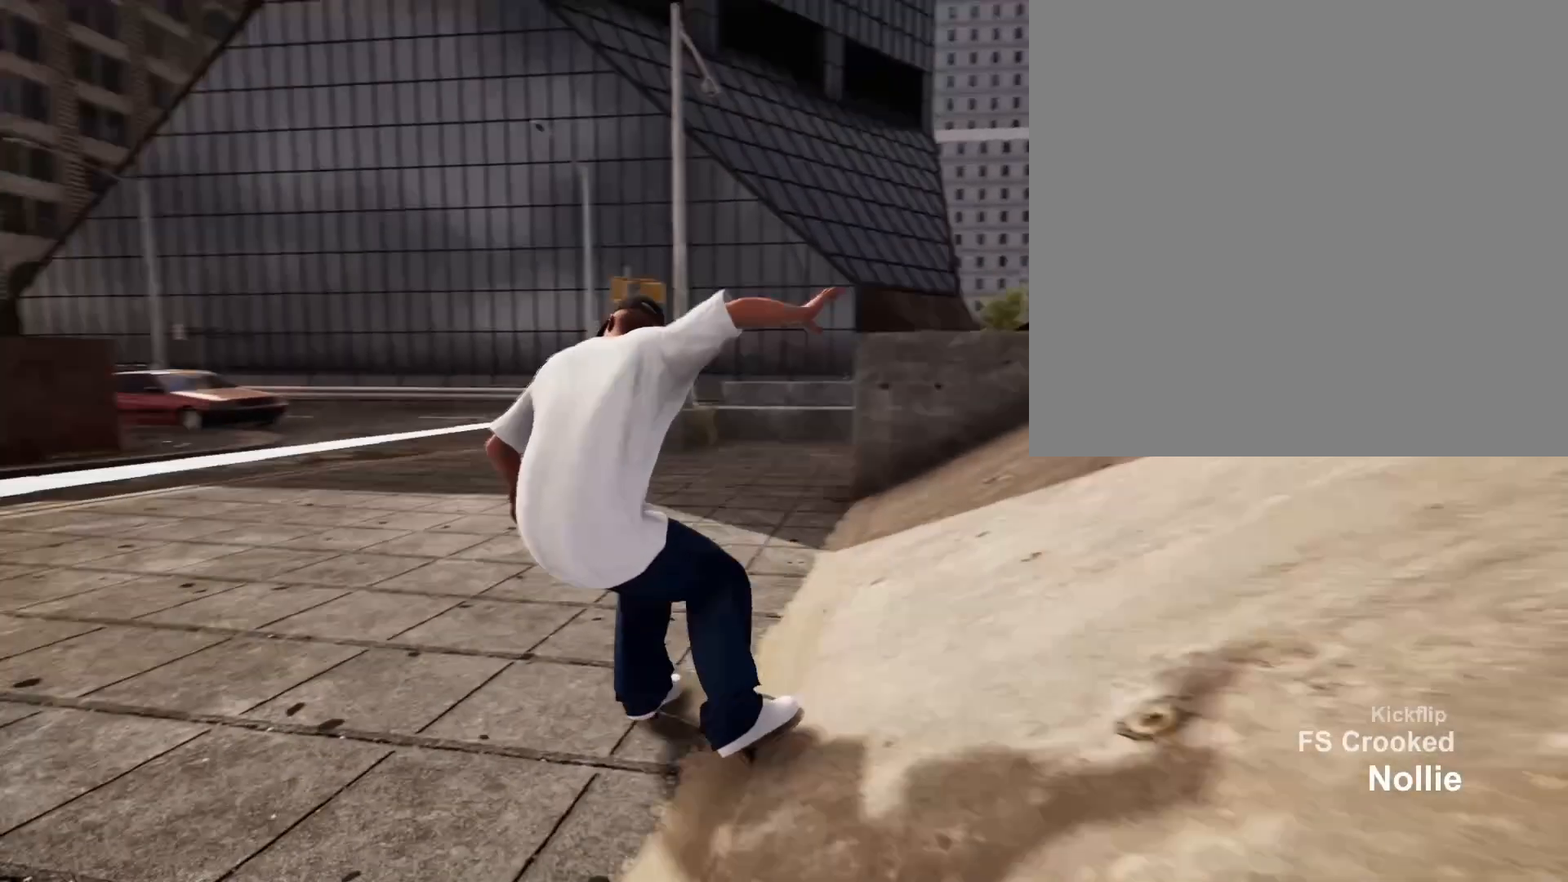
{"buttons": [], "left_stick": "center", "right_stick": "down", "events": [[333, "R2", "up"]]}
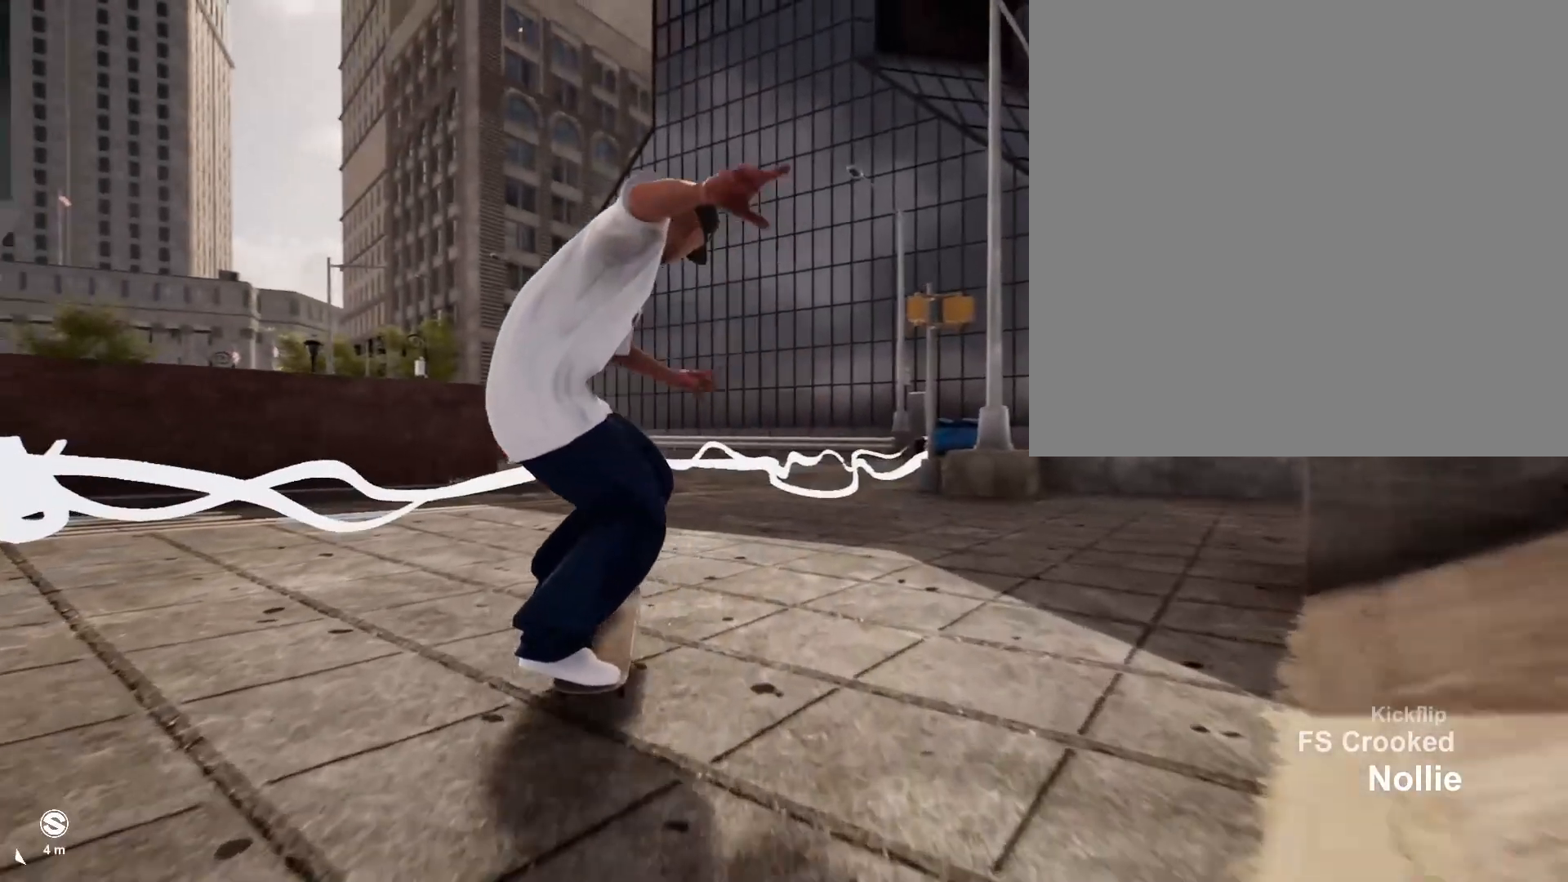
{"buttons": [], "left_stick": "center", "right_stick": "down", "events": []}
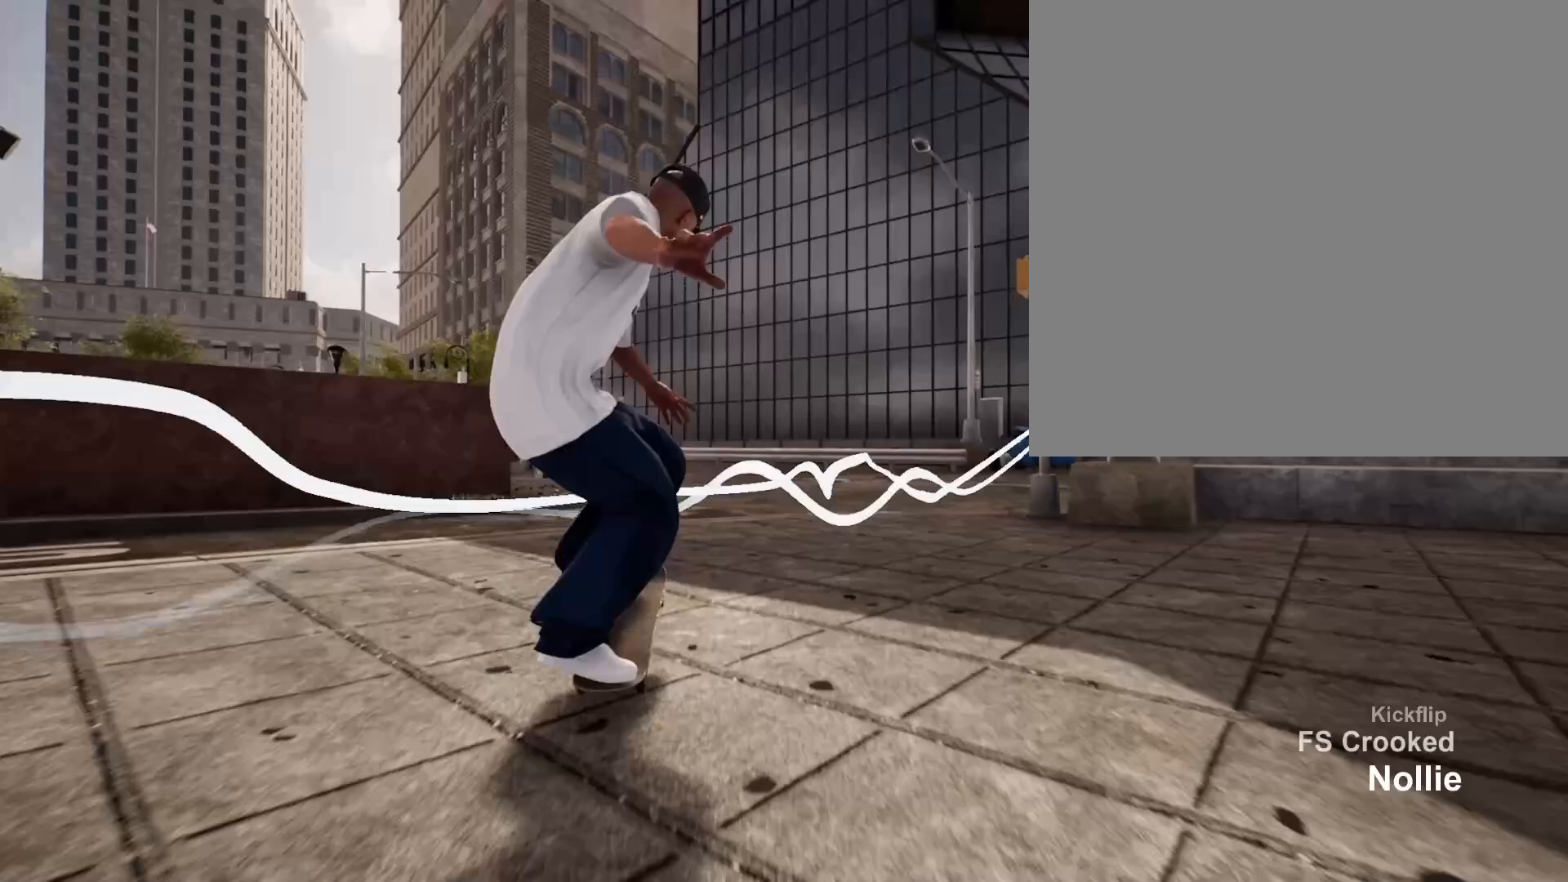
{"buttons": [], "left_stick": "center", "right_stick": "down", "events": []}
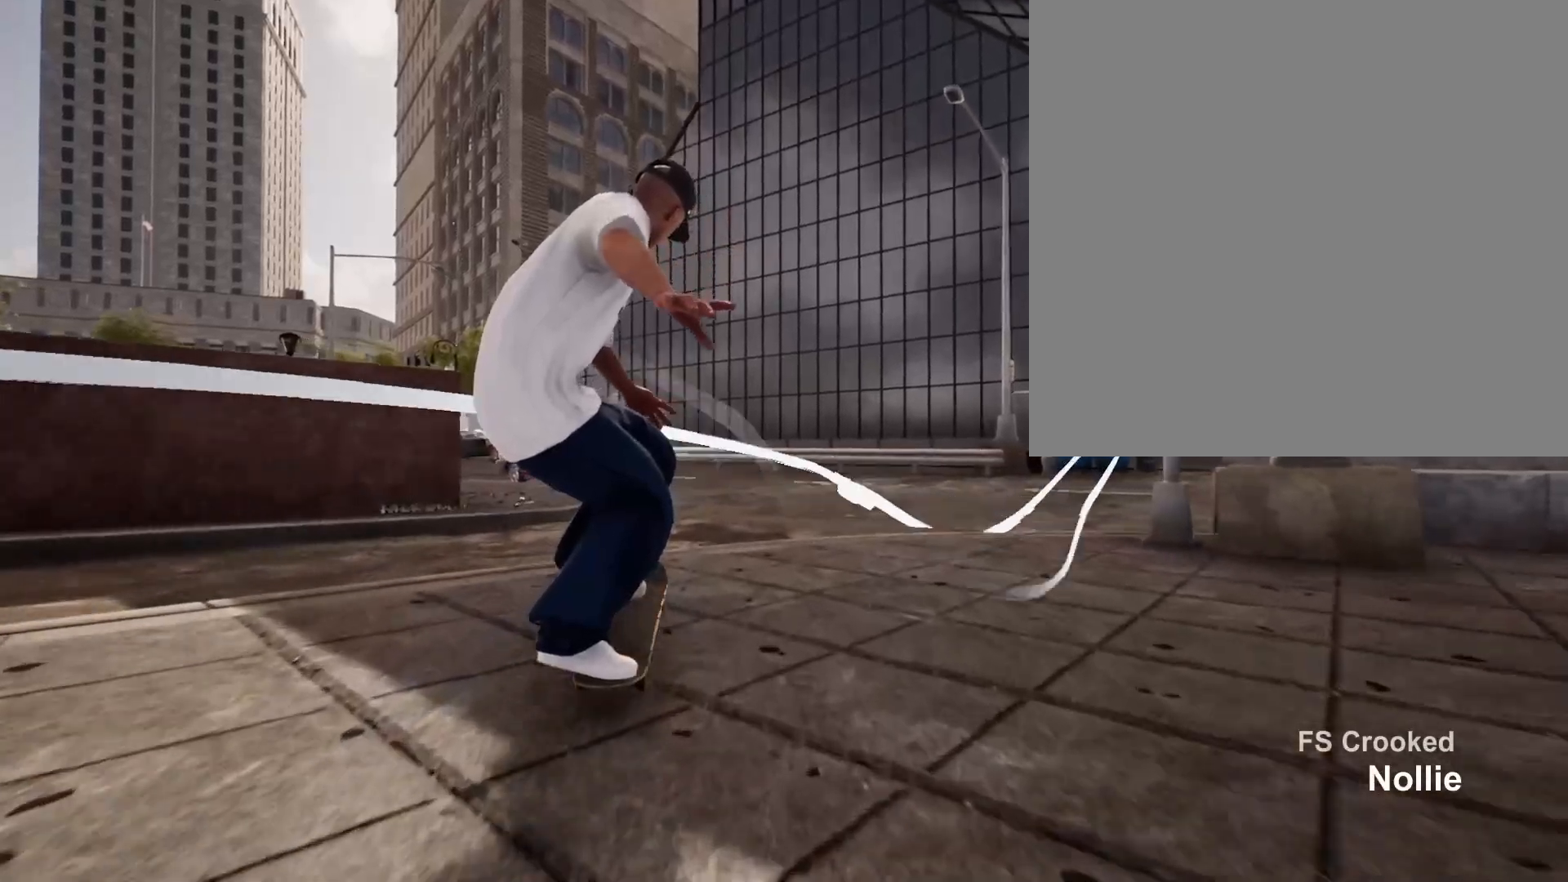
{"buttons": [], "left_stick": "center", "right_stick": "center", "events": [[233, "right_stick", "left"], [250, "left_stick", "down-left"], [317, "right_stick", "center"], [350, "left_stick", "center"]]}
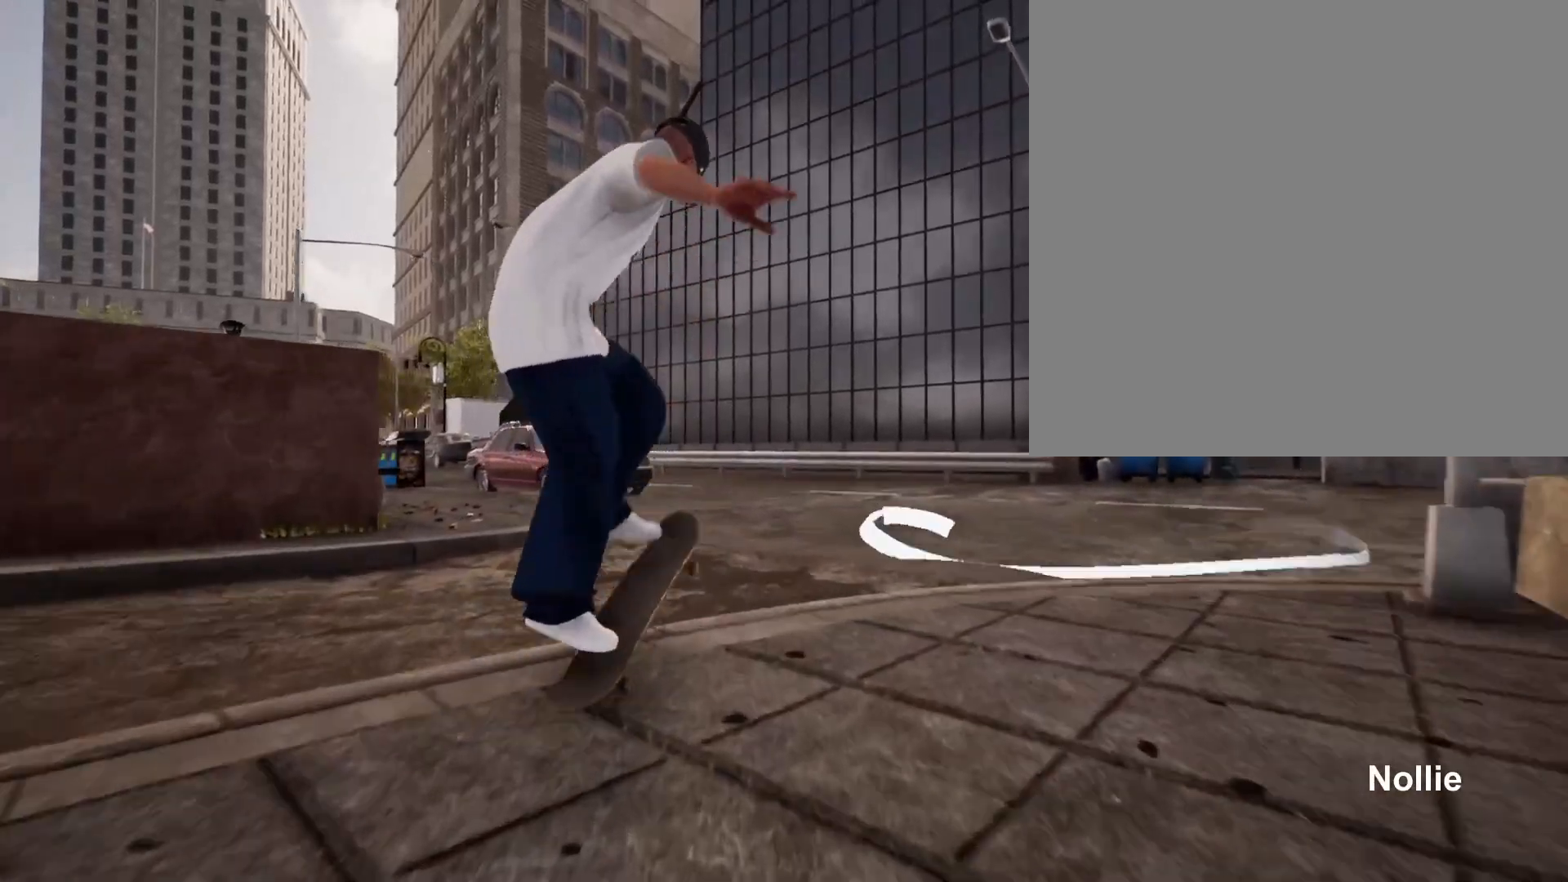
{"buttons": [], "left_stick": "center", "right_stick": "center", "events": [[233, "right_stick", "up"], [283, "right_stick", "center"]]}